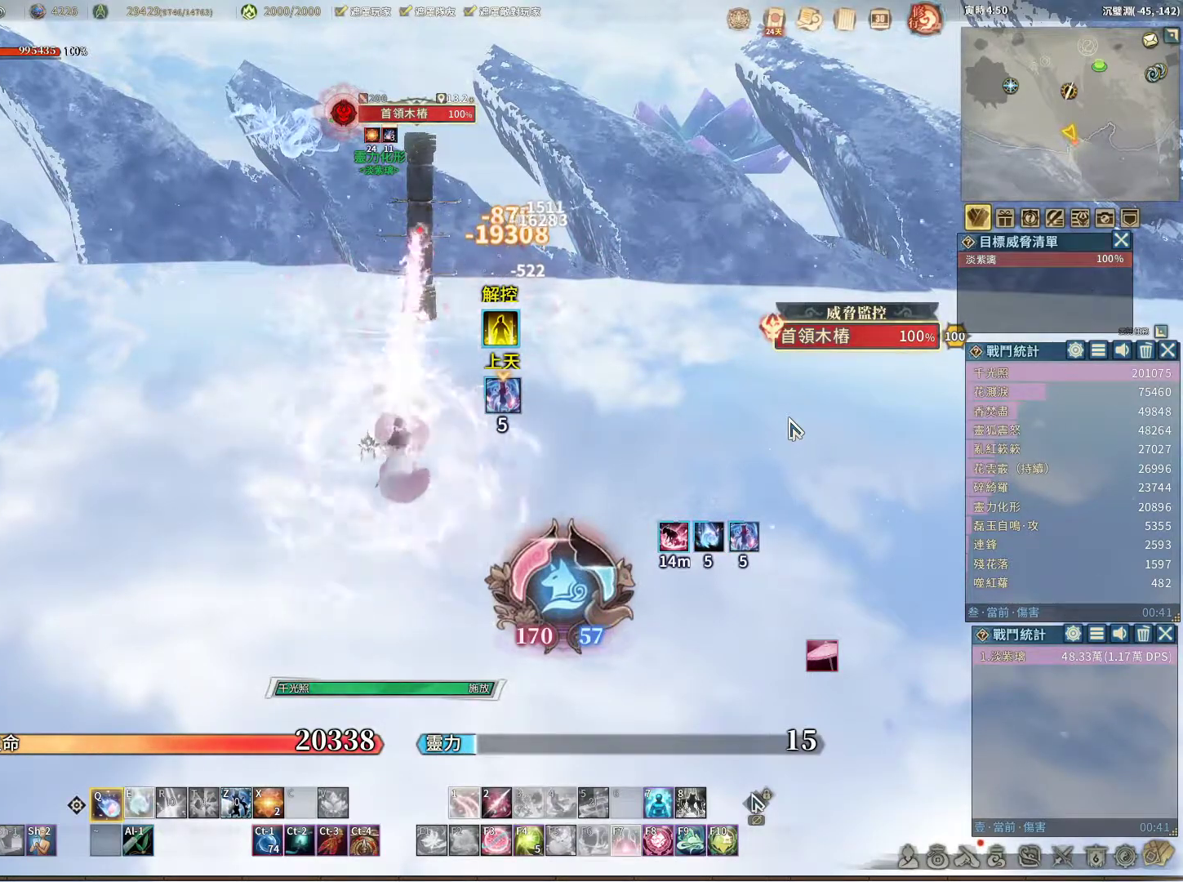
Gameplay with keyboard and mouse; each line is a JSON object with the keys and mouse buttons held at the frame after it. "events" lists presses ("down") and releases ("up") of "1", "2", "3", "4", "5", "a", "alt", "c", "caps_lock", "ctrl", "d", "e", "f", "g", "r", "s", "shift", "space", "t", "tab", "v", "w", "x", "z", "mouse_left", "mouse_wheel" and "mouse_right" between this image and that frame as [ms after this image, input, new state], when the widget could be followed in between. "mouse_left", "mouse_wheel", "mouse_right" = the "left", "wheel", "right" buttons of the "mouse" list. No other keys are recorded. "wheel" means that the mouse wheel is clicked or scrolled. Not read: mouse_move q.
{"keys": [], "mouse": [], "events": []}
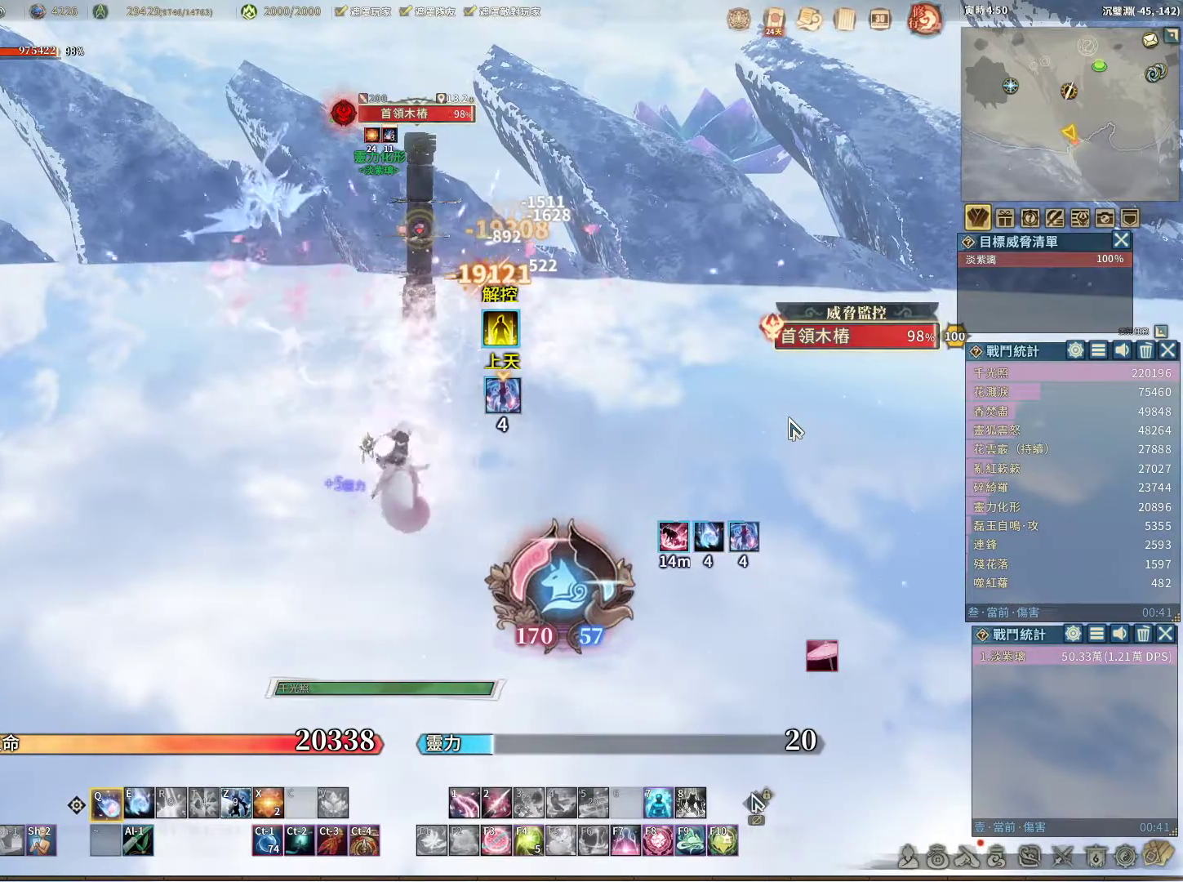
{"keys": [], "mouse": [], "events": [[433, "e", "down"], [483, "e", "up"]]}
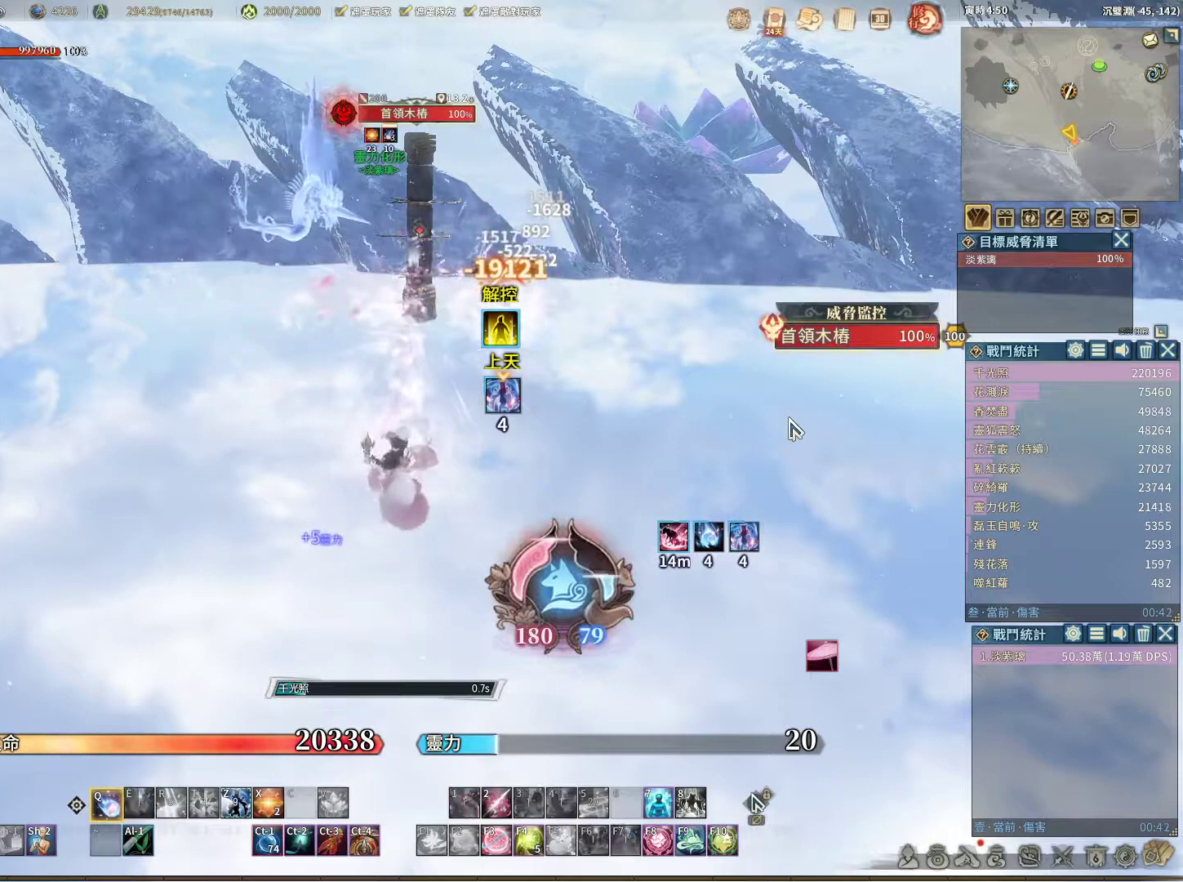
{"keys": [], "mouse": [], "events": []}
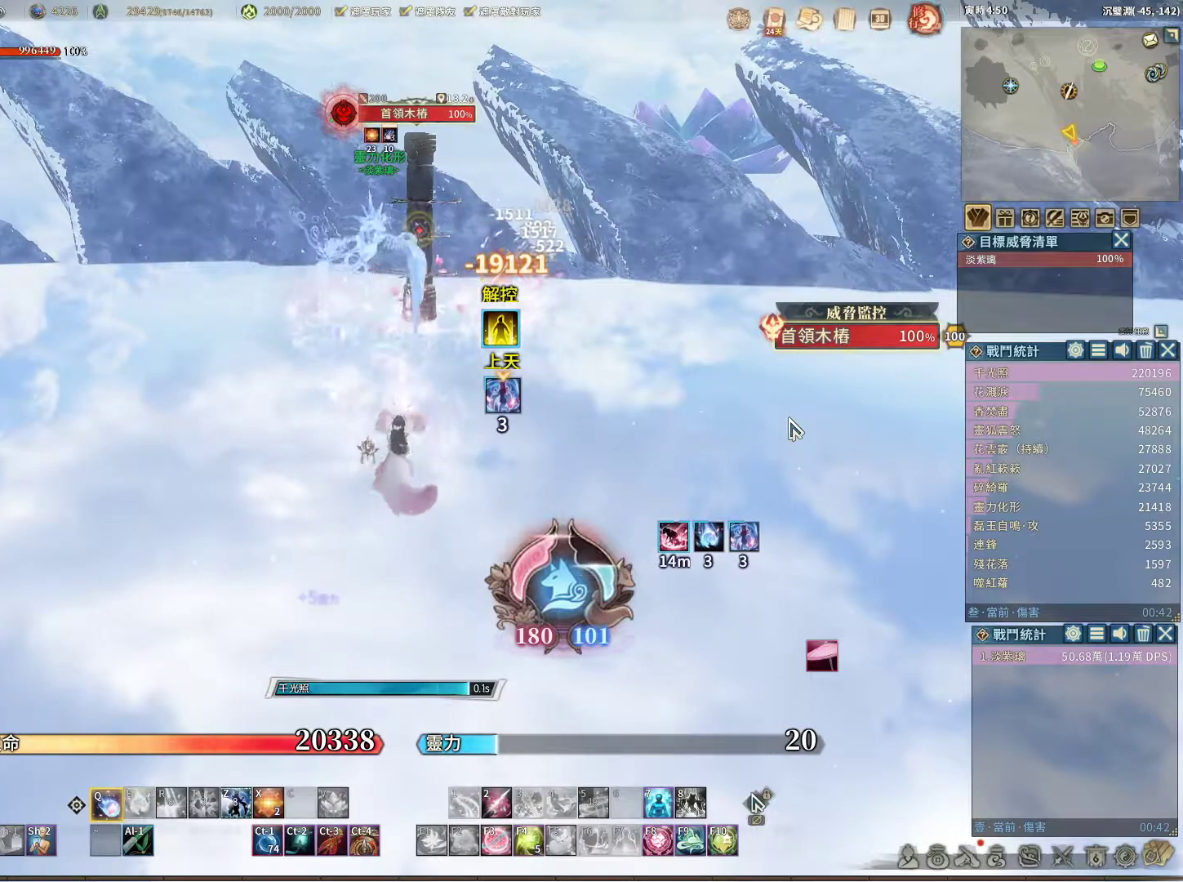
{"keys": [], "mouse": [], "events": []}
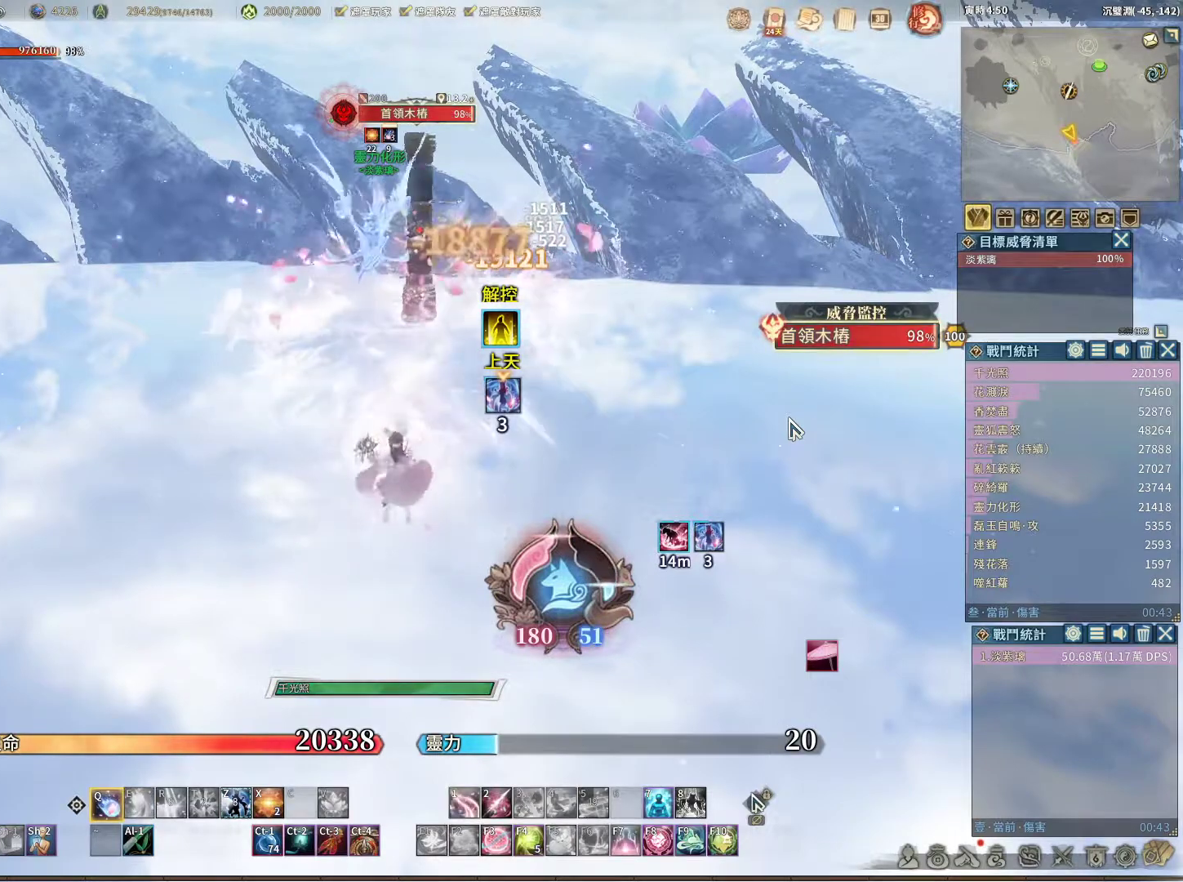
{"keys": [], "mouse": [], "events": []}
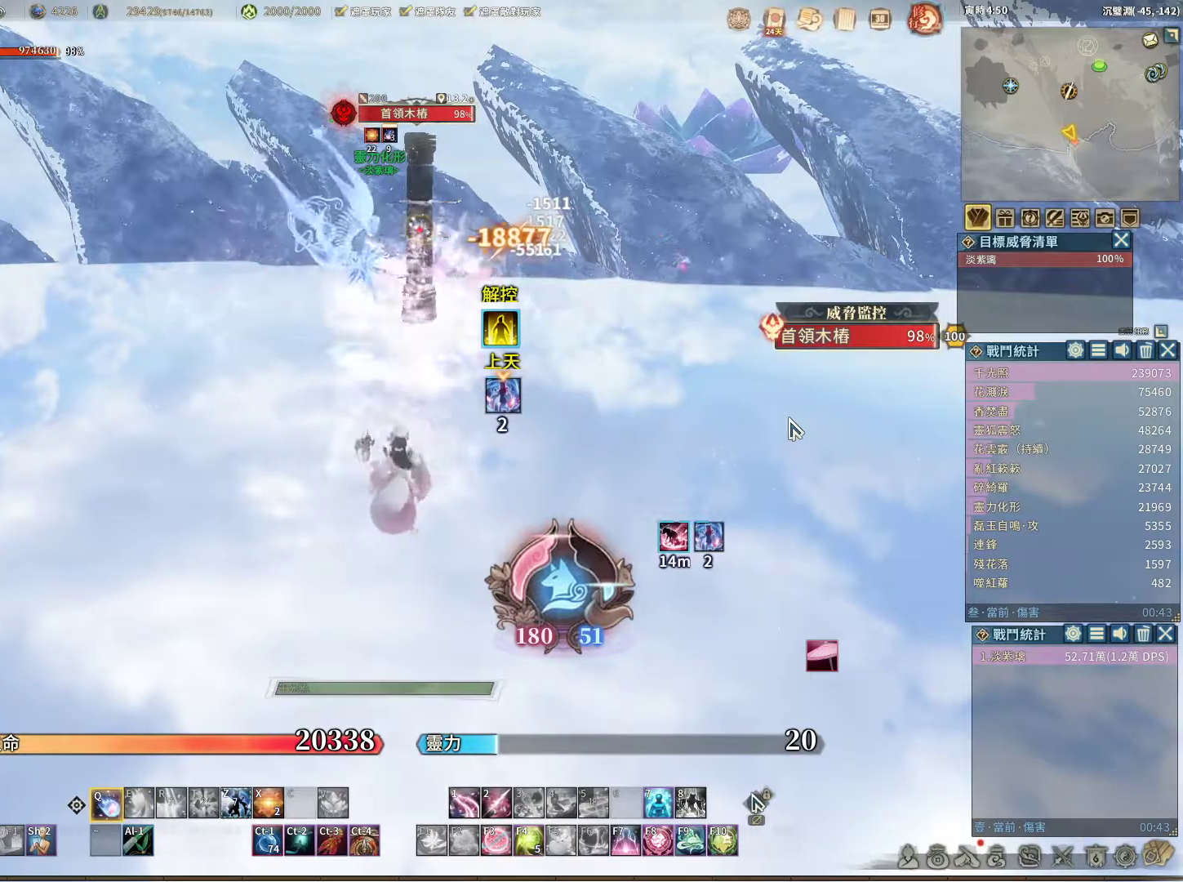
{"keys": [], "mouse": [], "events": []}
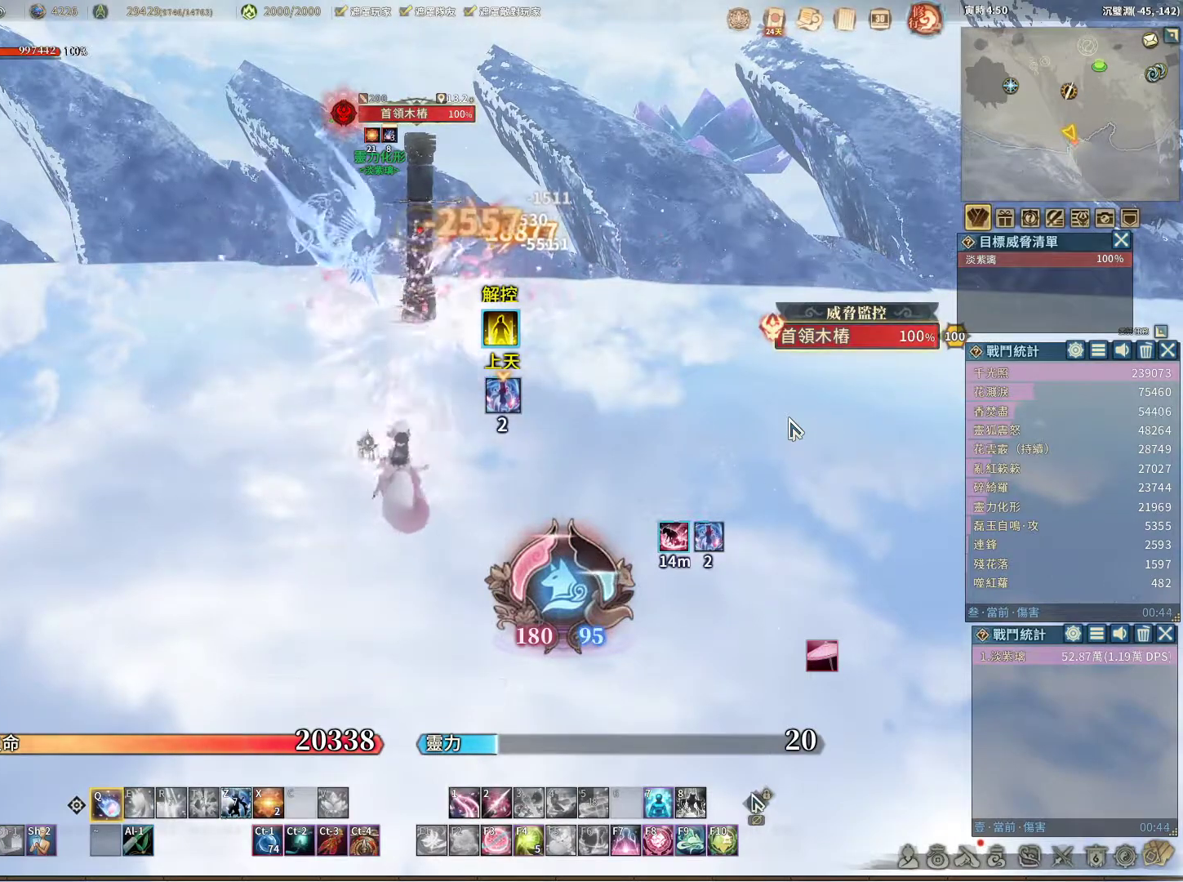
{"keys": [], "mouse": [], "events": []}
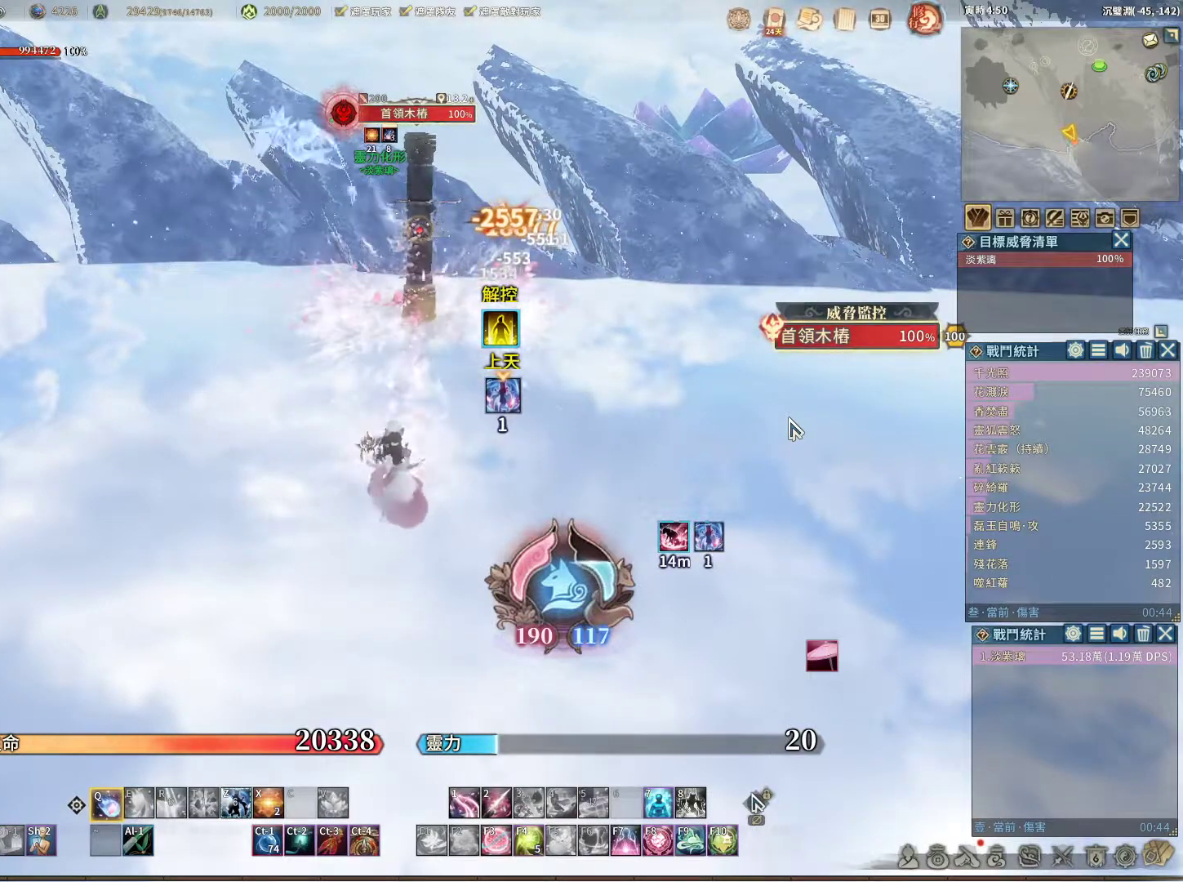
{"keys": [], "mouse": [], "events": []}
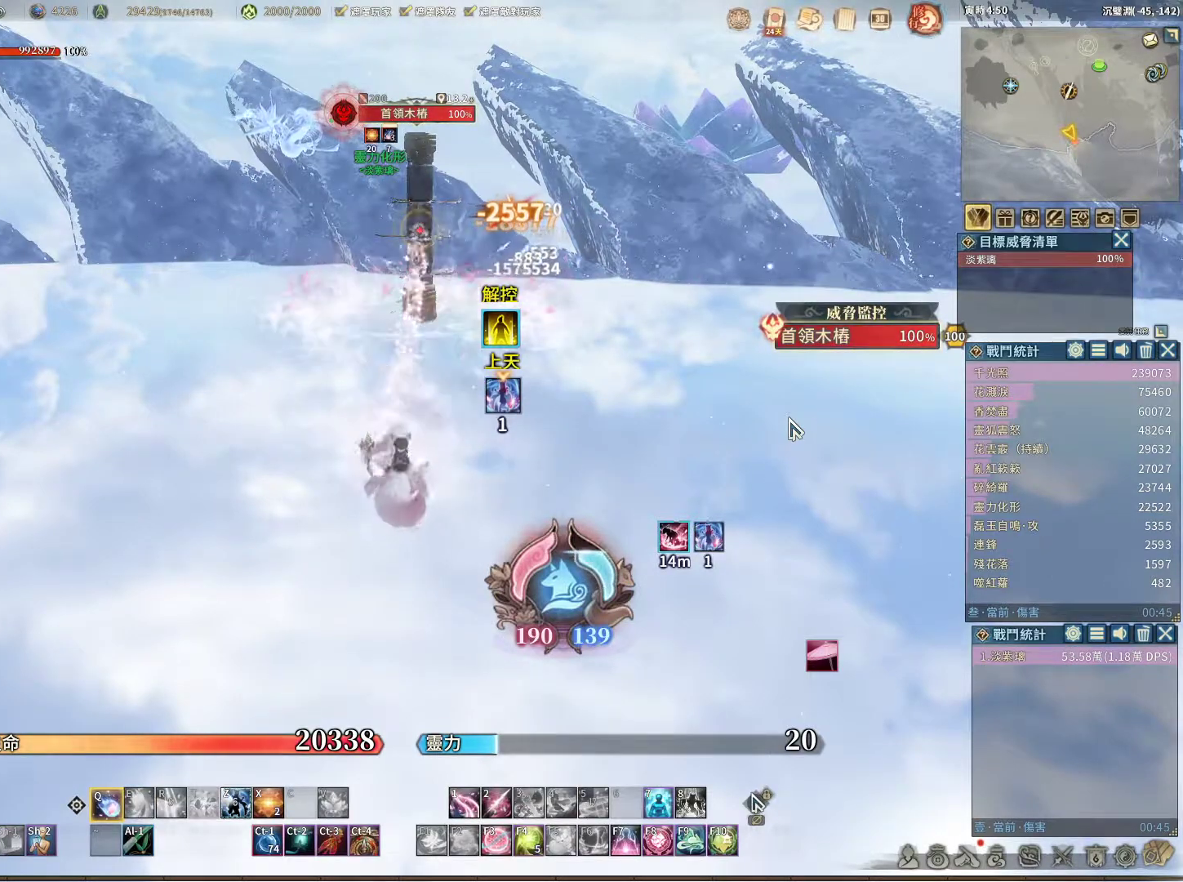
{"keys": [], "mouse": [], "events": []}
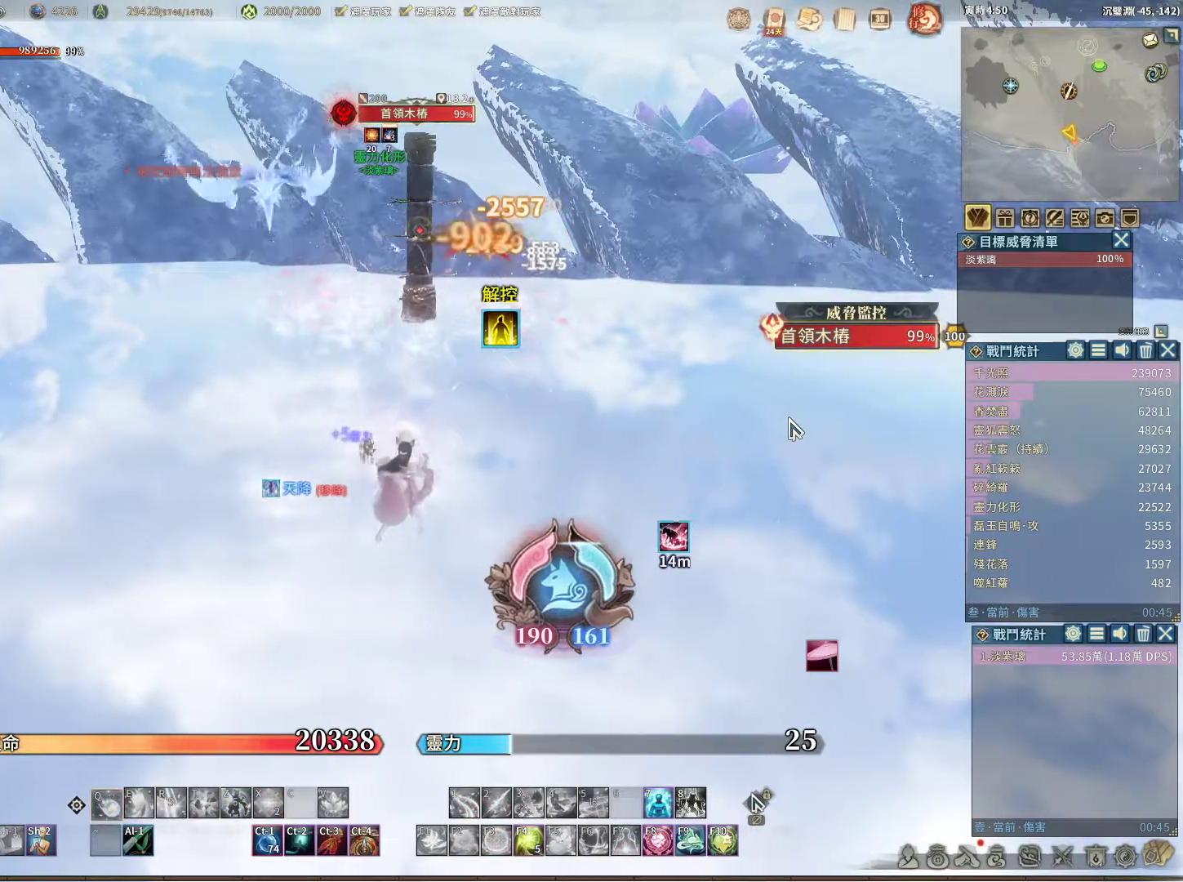
{"keys": [], "mouse": [], "events": []}
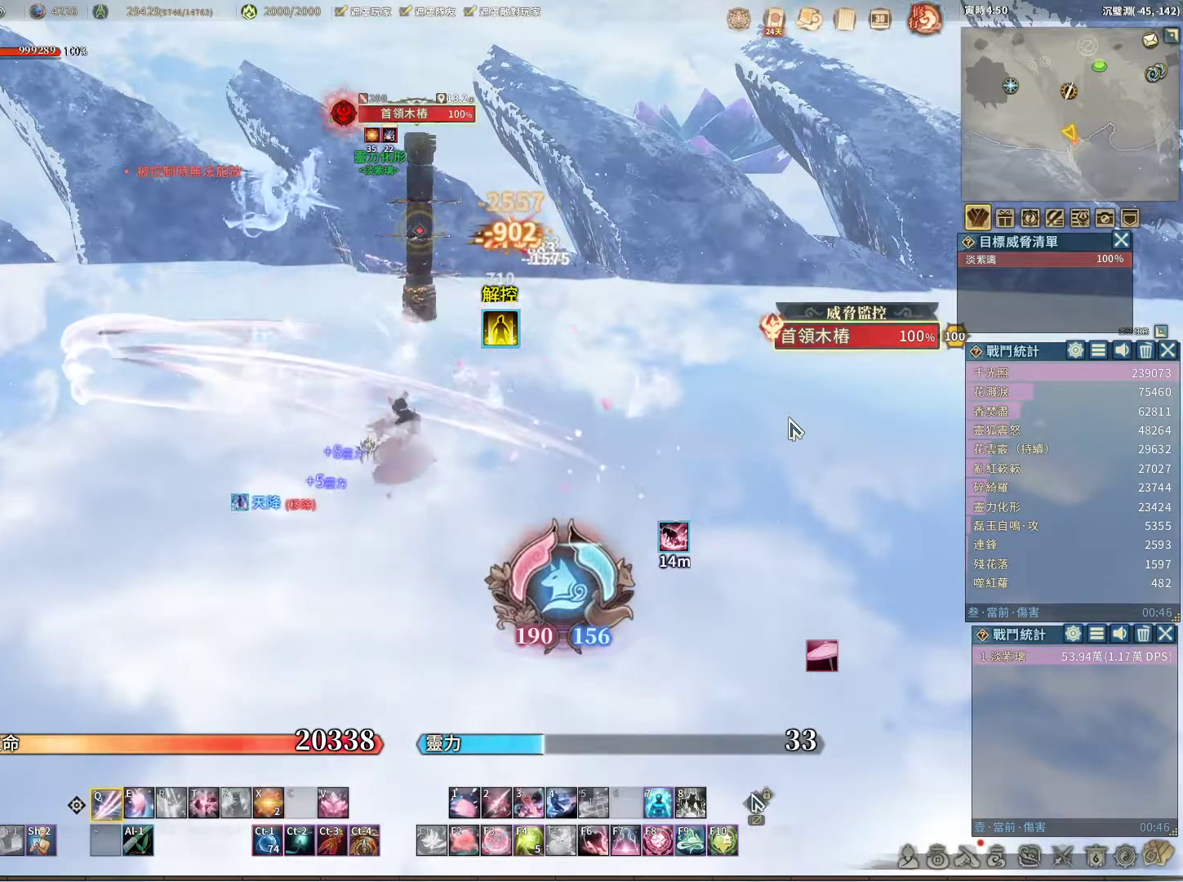
{"keys": [], "mouse": [], "events": []}
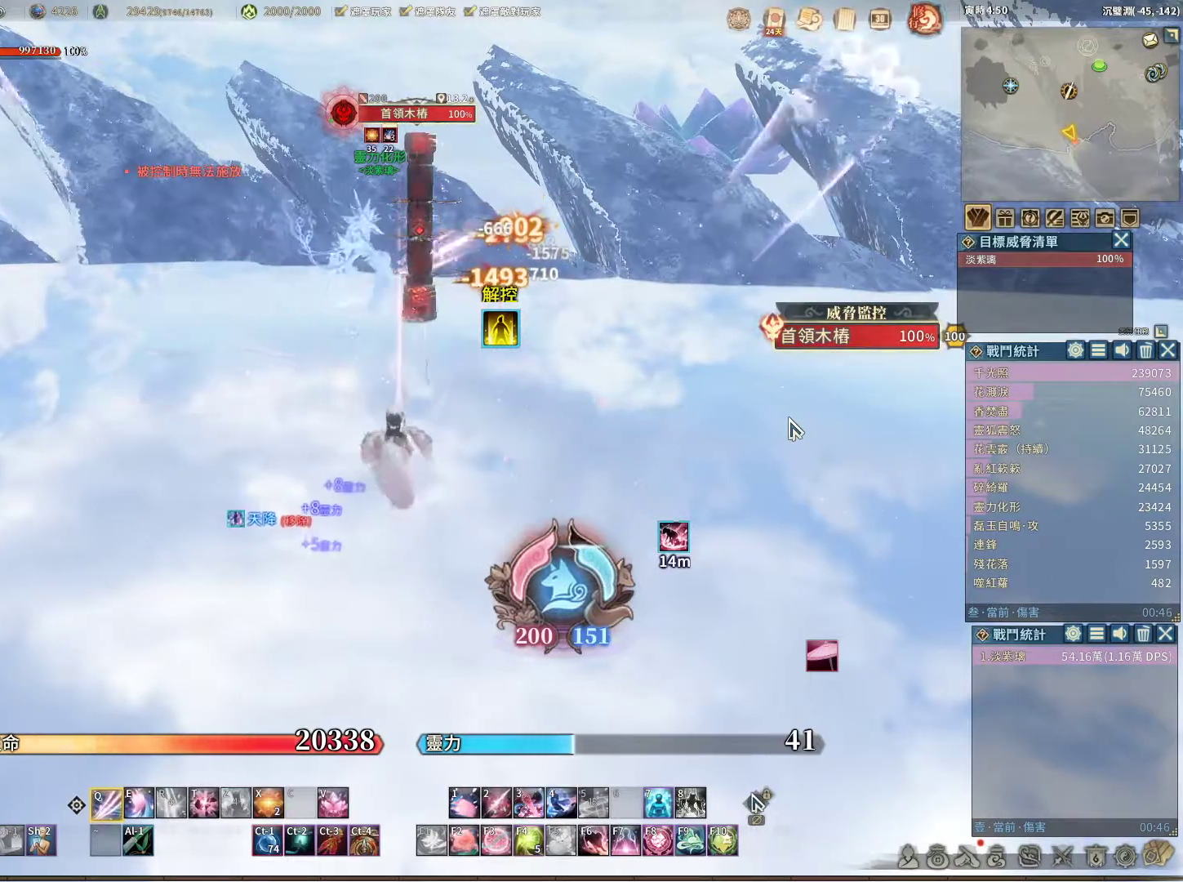
{"keys": [], "mouse": [], "events": [[133, "space", "down"], [167, "space", "up"]]}
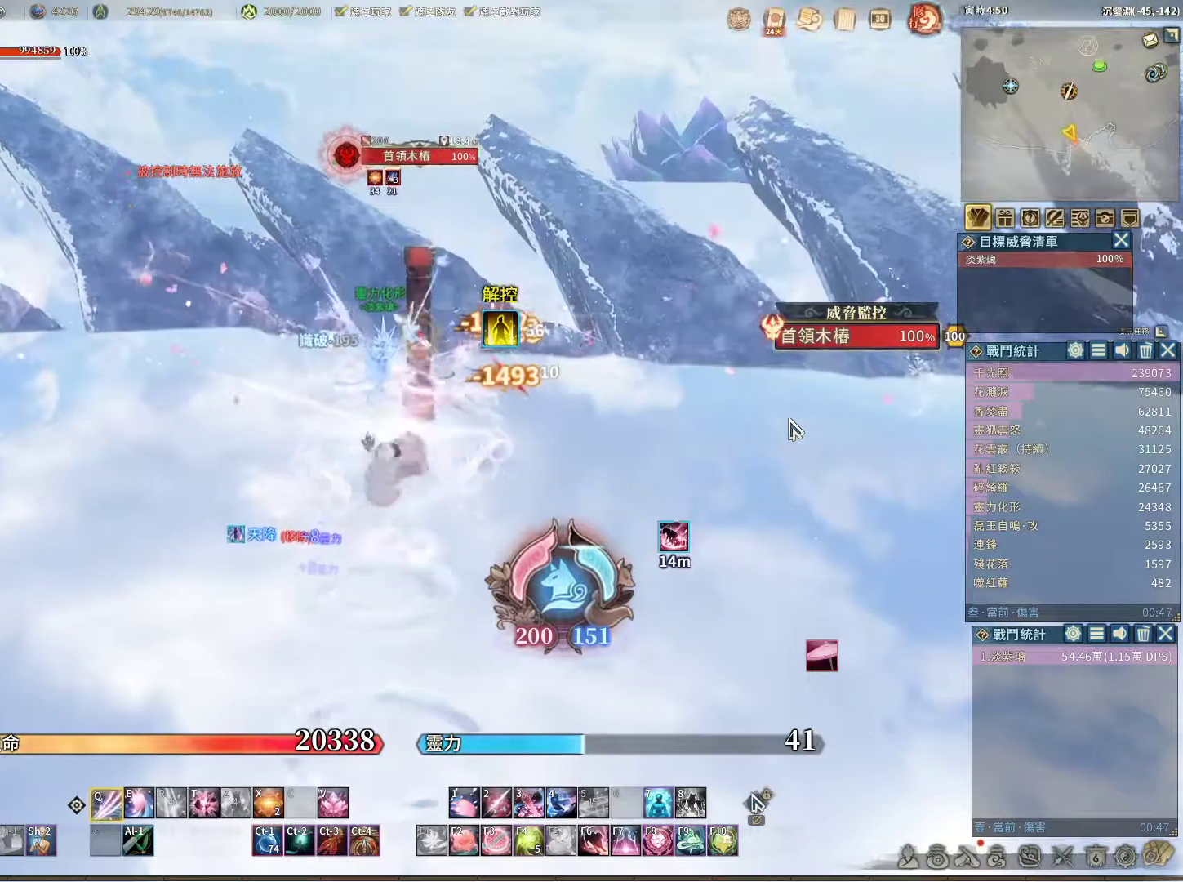
{"keys": [], "mouse": [], "events": []}
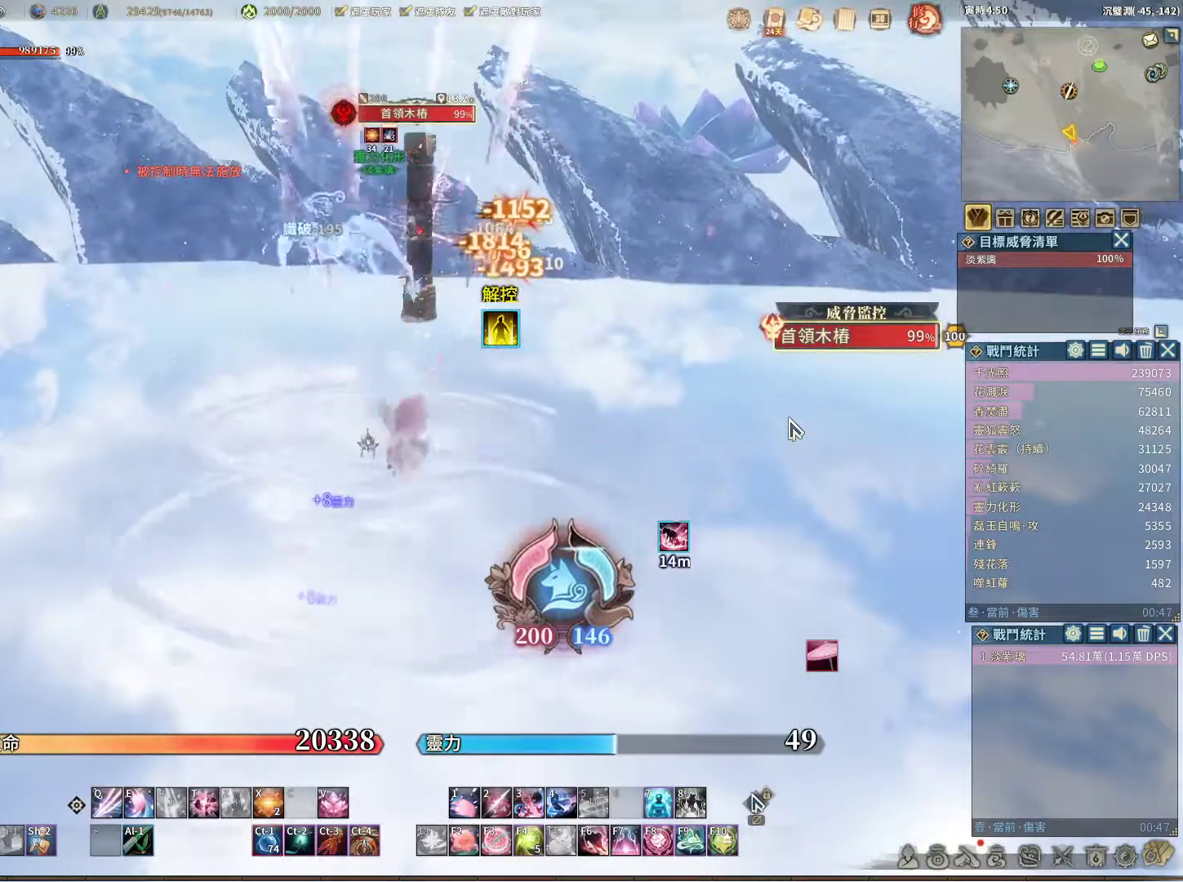
{"keys": [], "mouse": [], "events": [[17, "t", "down"], [117, "t", "up"]]}
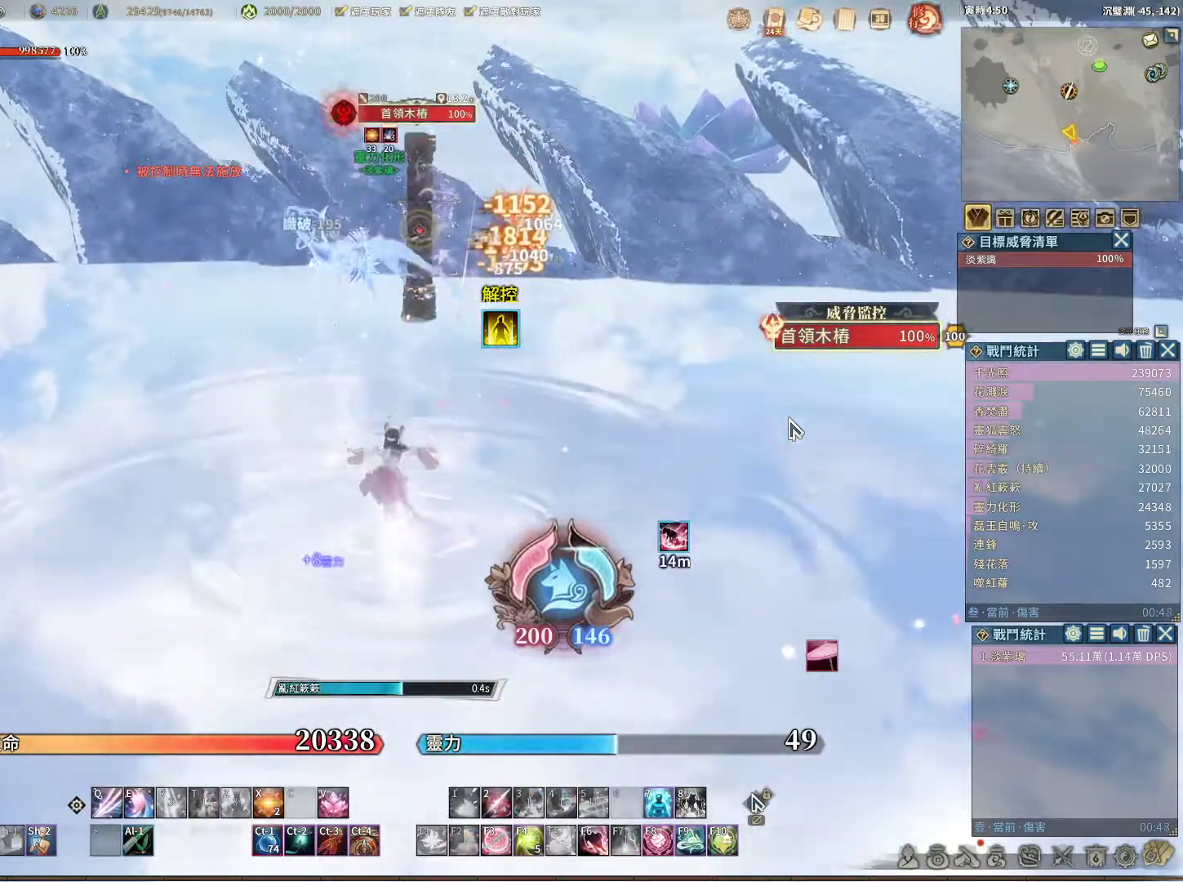
{"keys": [], "mouse": [], "events": [[400, "space", "down"], [500, "space", "up"]]}
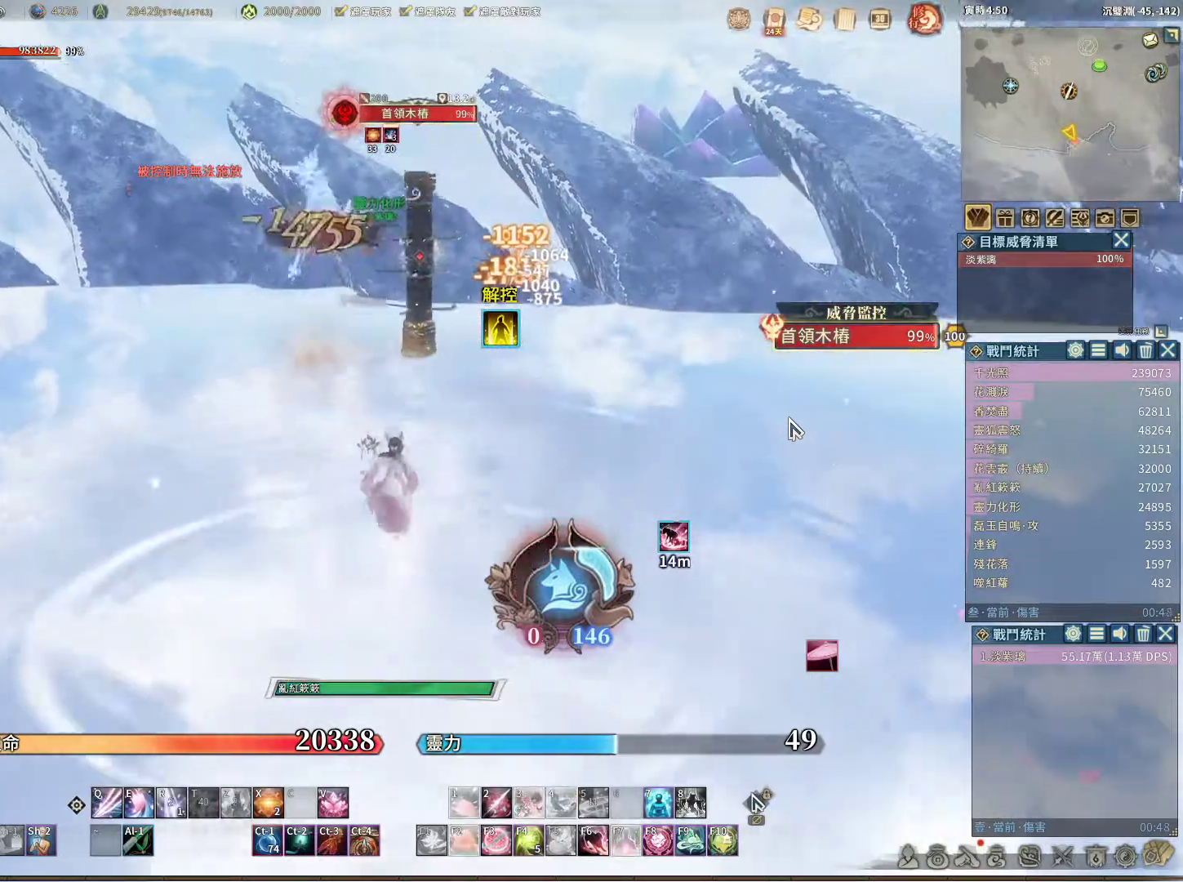
{"keys": [], "mouse": [], "events": [[150, "e", "down"], [233, "e", "up"]]}
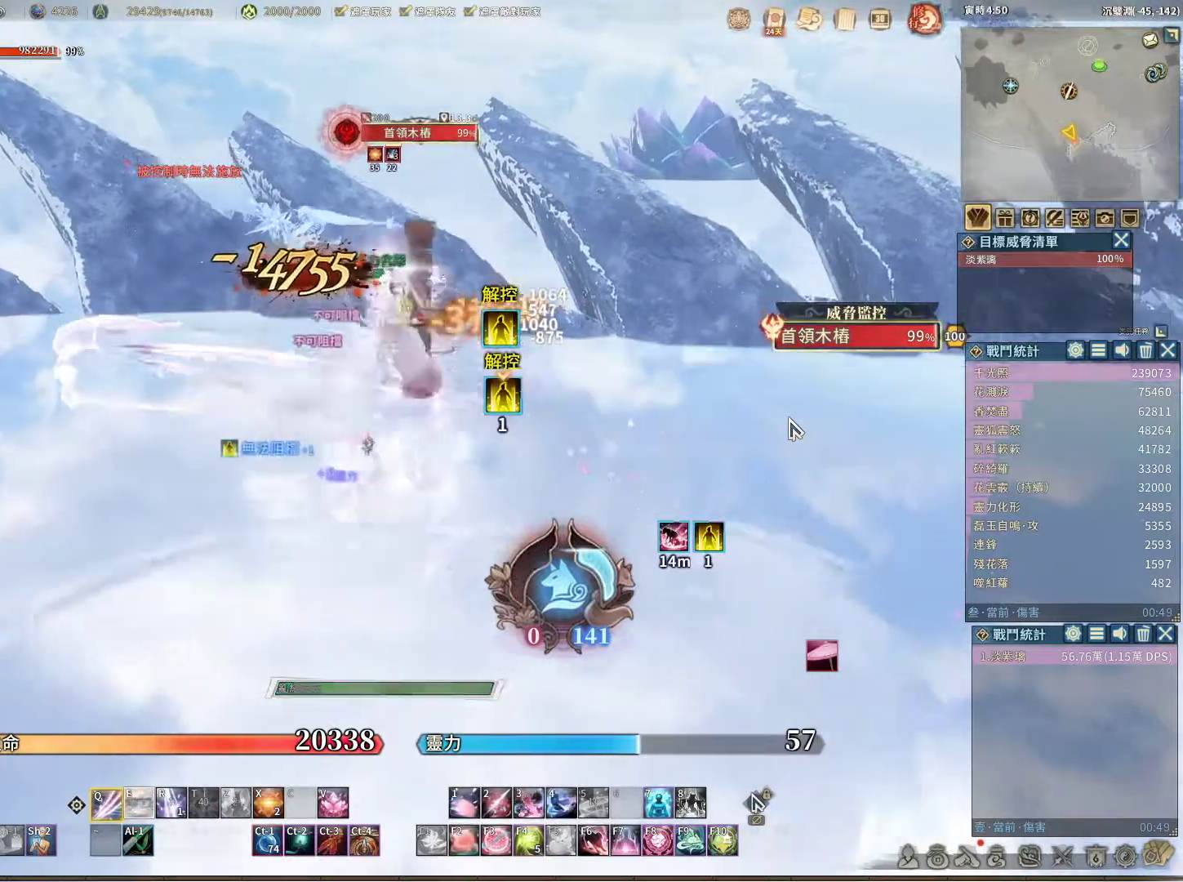
{"keys": [], "mouse": [], "events": [[400, "e", "down"], [483, "e", "up"]]}
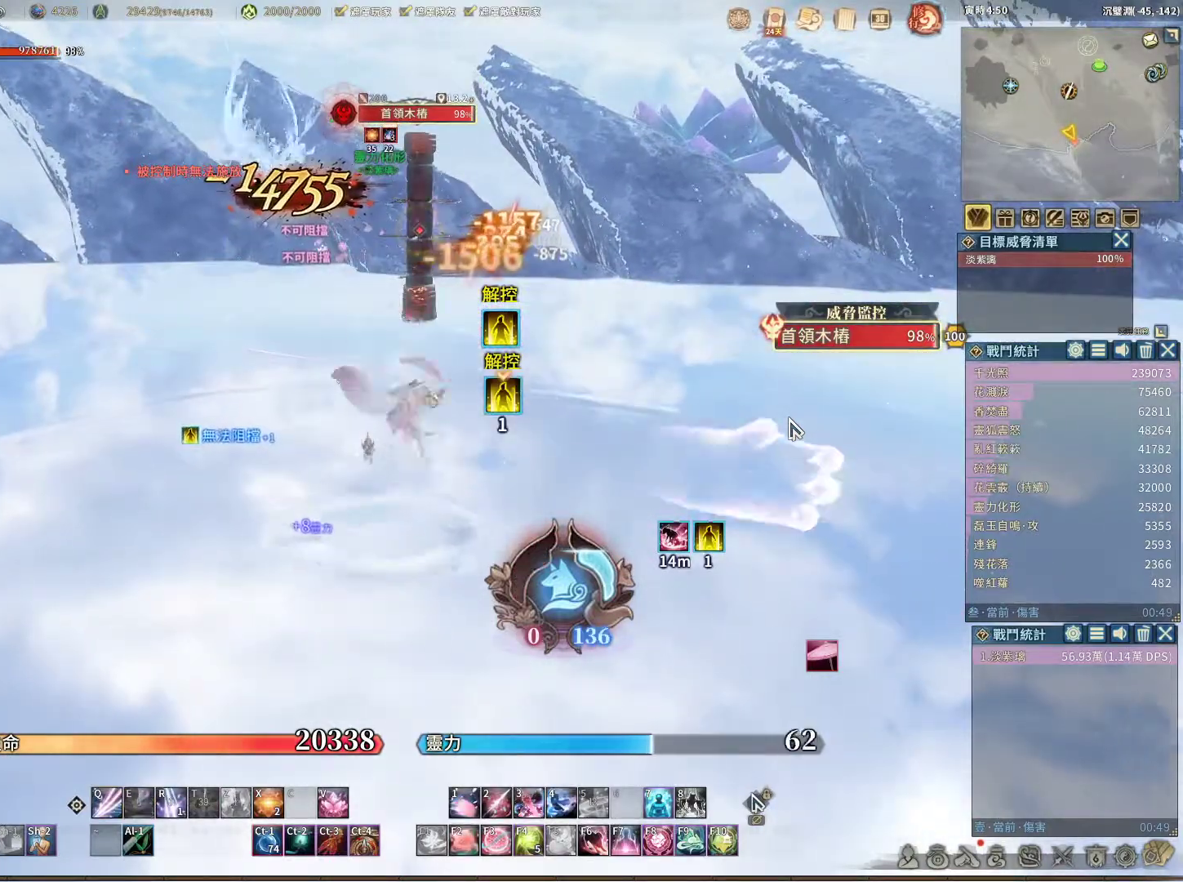
{"keys": [], "mouse": [], "events": [[400, "r", "down"], [450, "r", "up"]]}
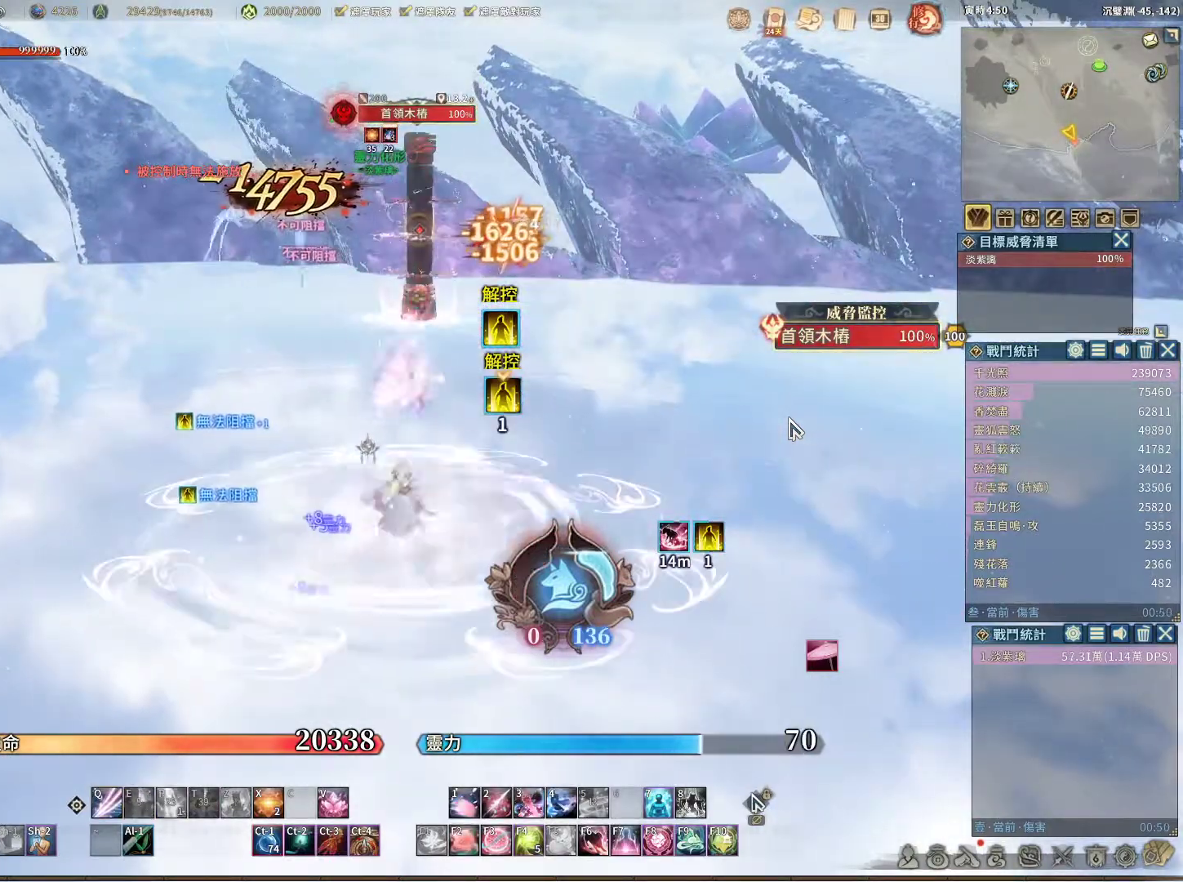
{"keys": [], "mouse": [], "events": []}
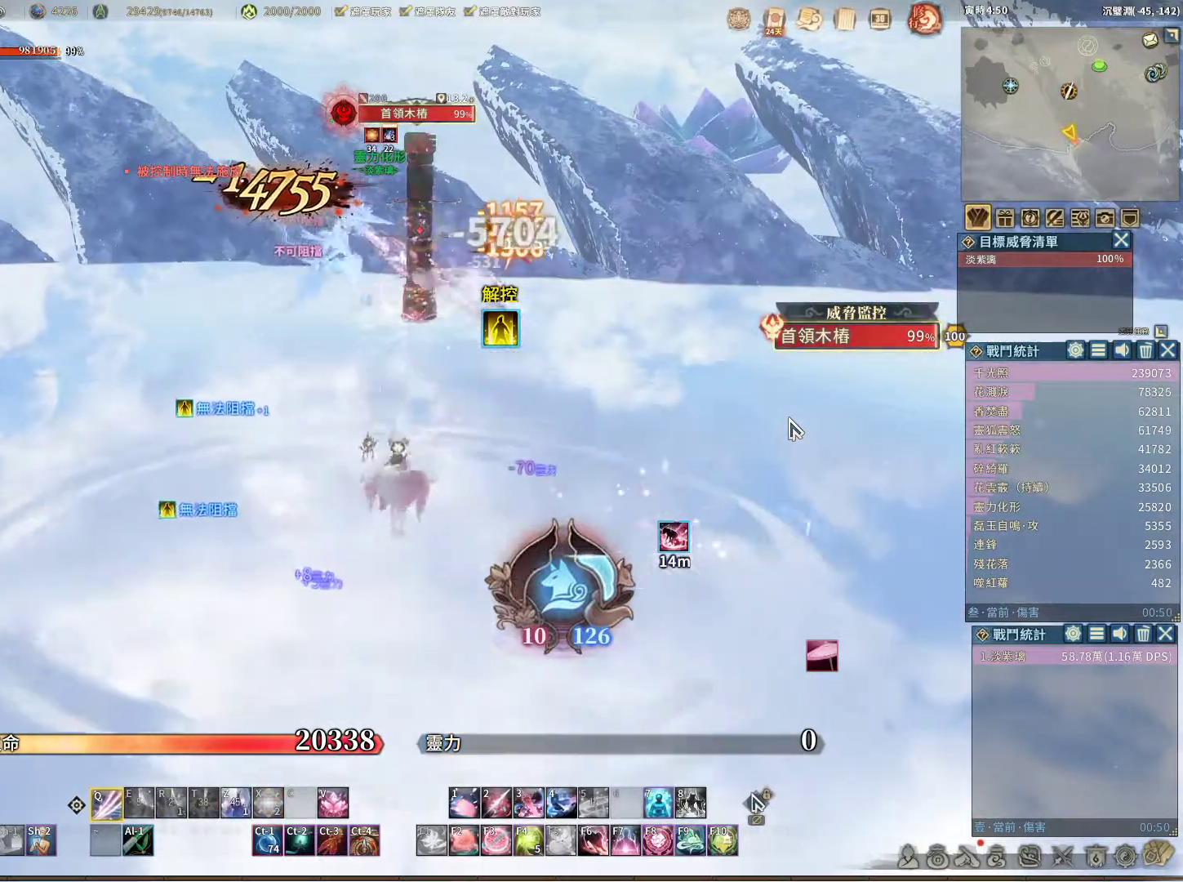
{"keys": [], "mouse": [], "events": []}
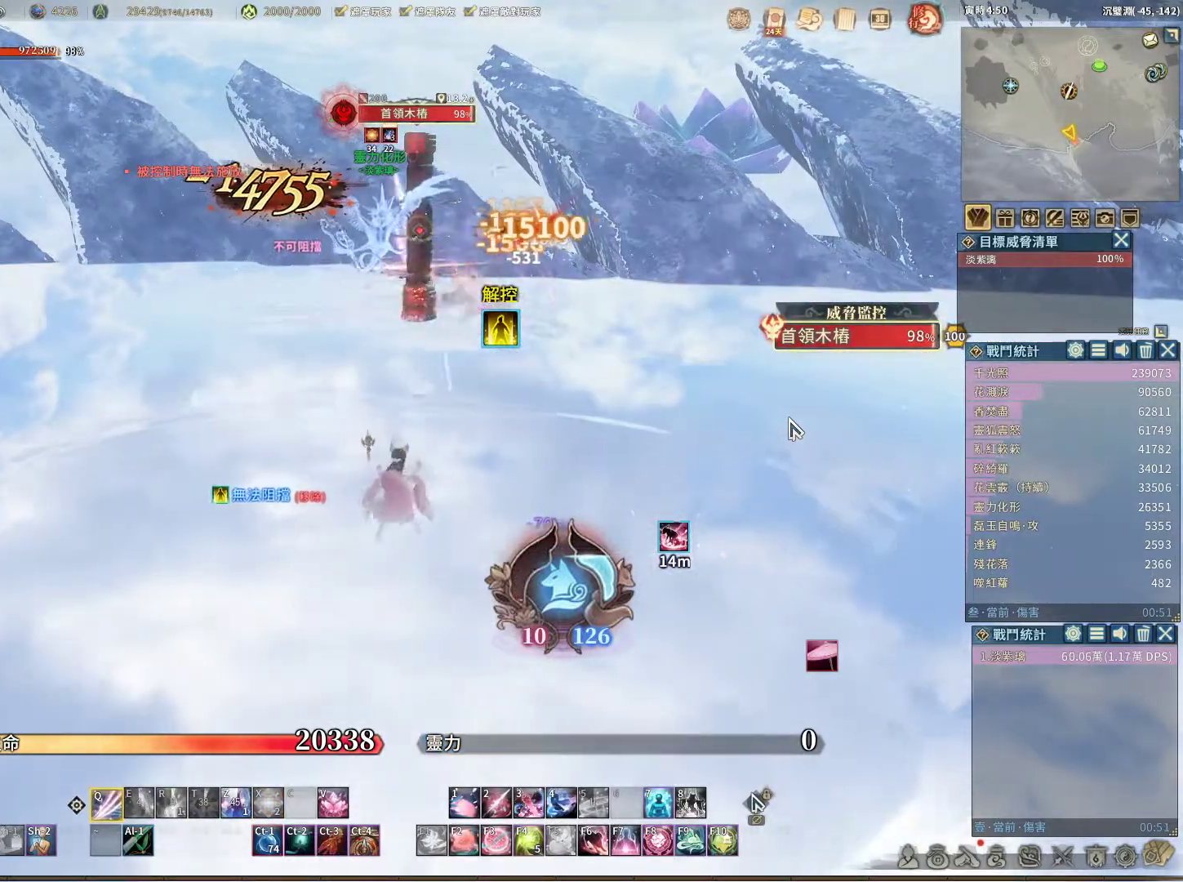
{"keys": [], "mouse": [], "events": []}
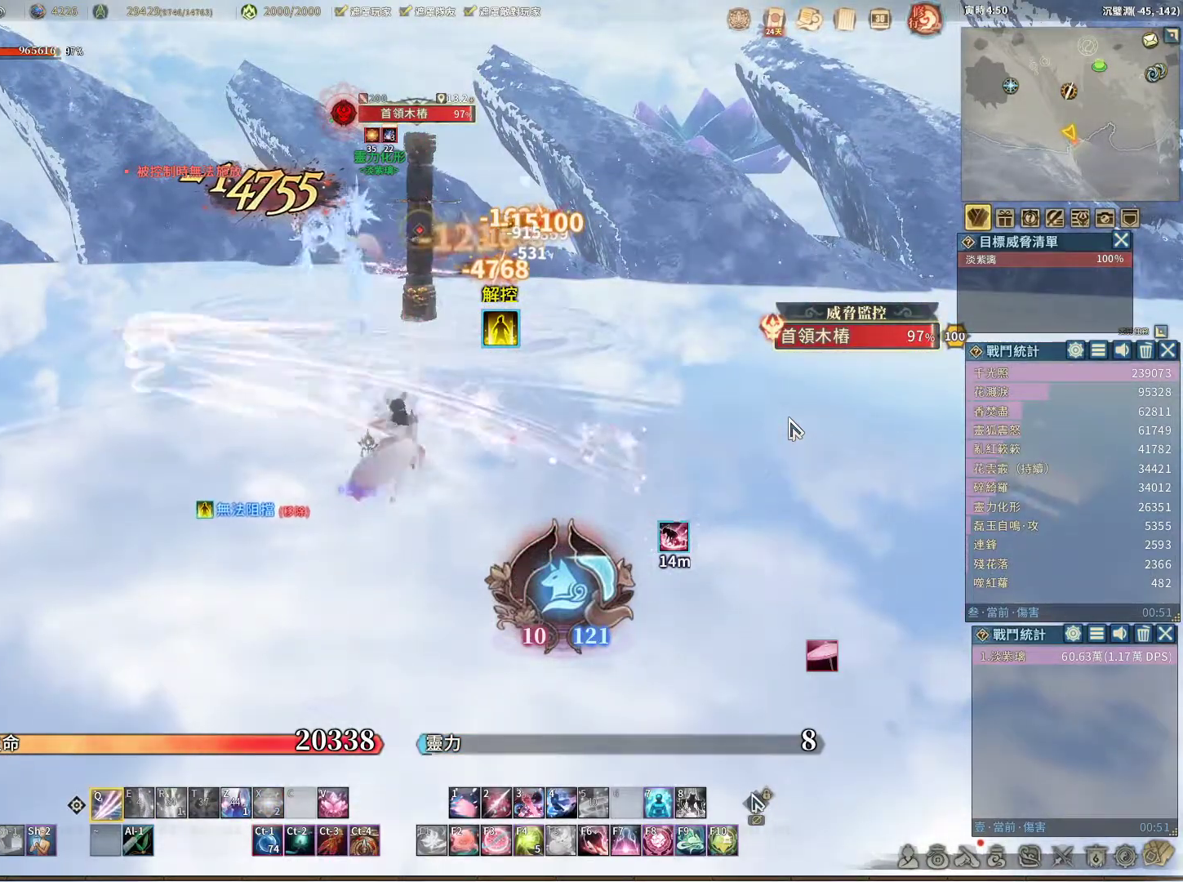
{"keys": [], "mouse": [], "events": []}
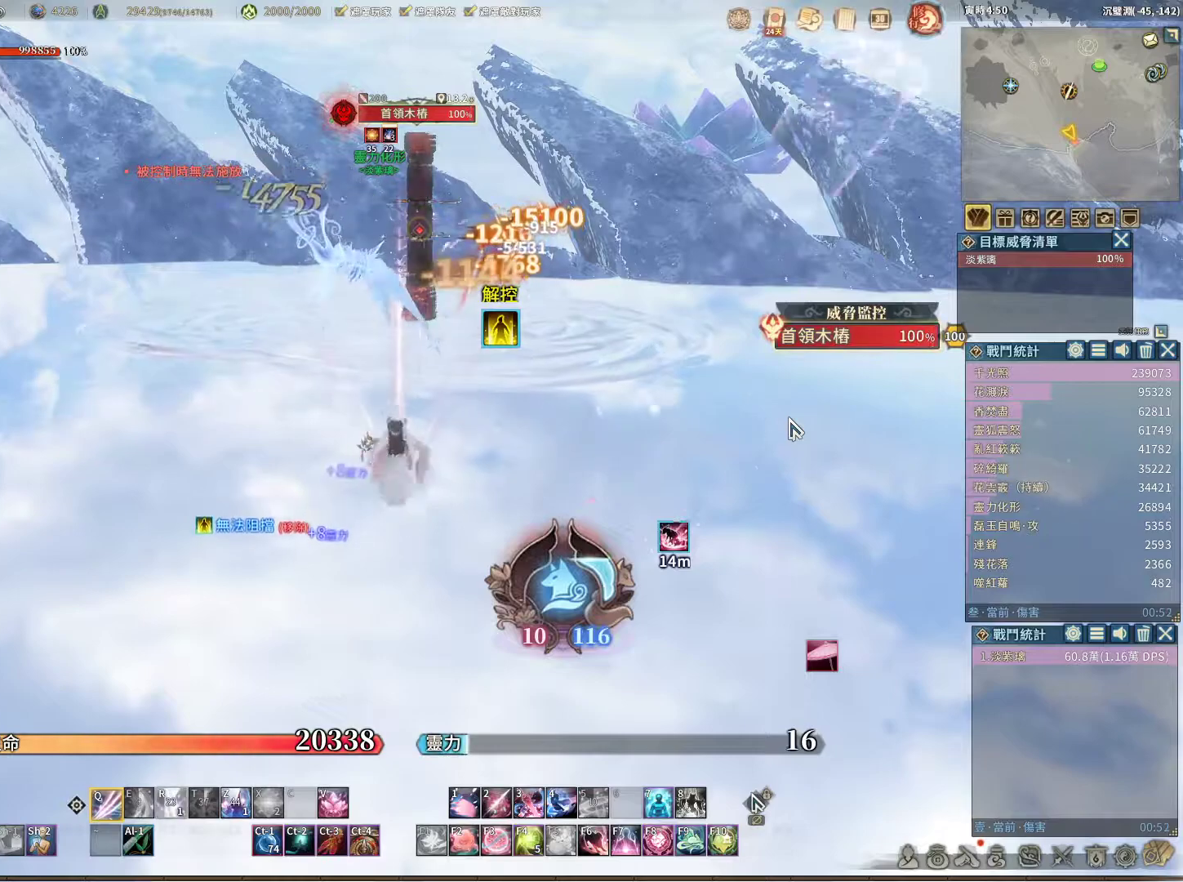
{"keys": [], "mouse": [], "events": [[250, "space", "down"], [300, "space", "up"]]}
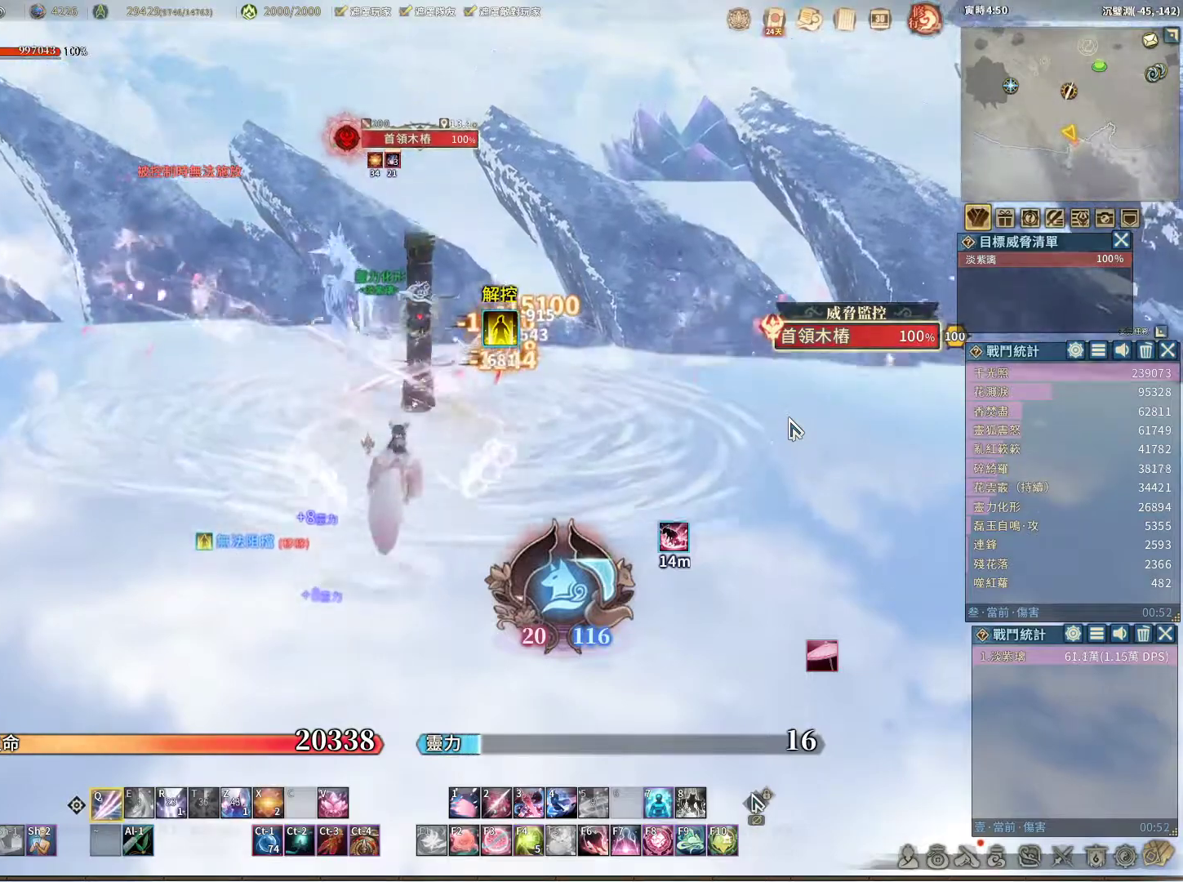
{"keys": [], "mouse": [], "events": []}
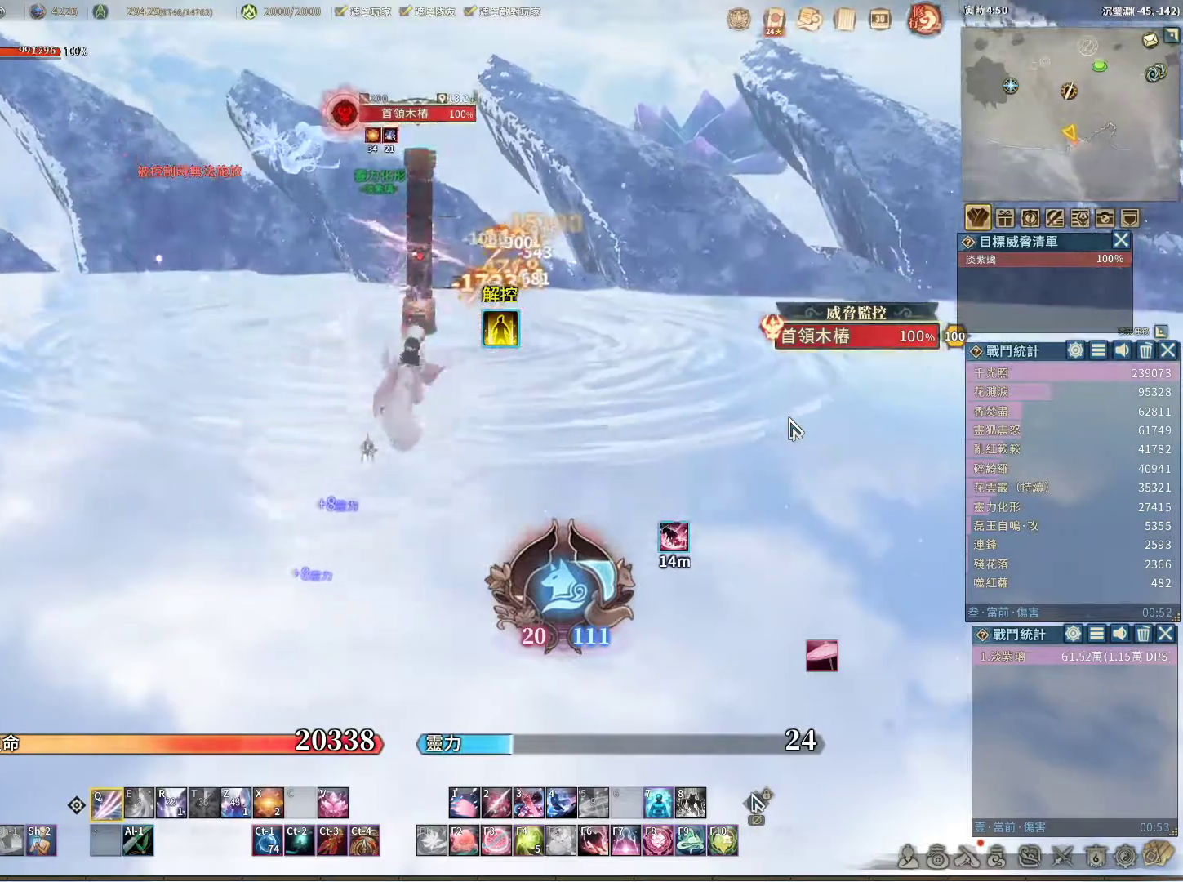
{"keys": [], "mouse": [], "events": [[283, "space", "down"], [333, "space", "up"]]}
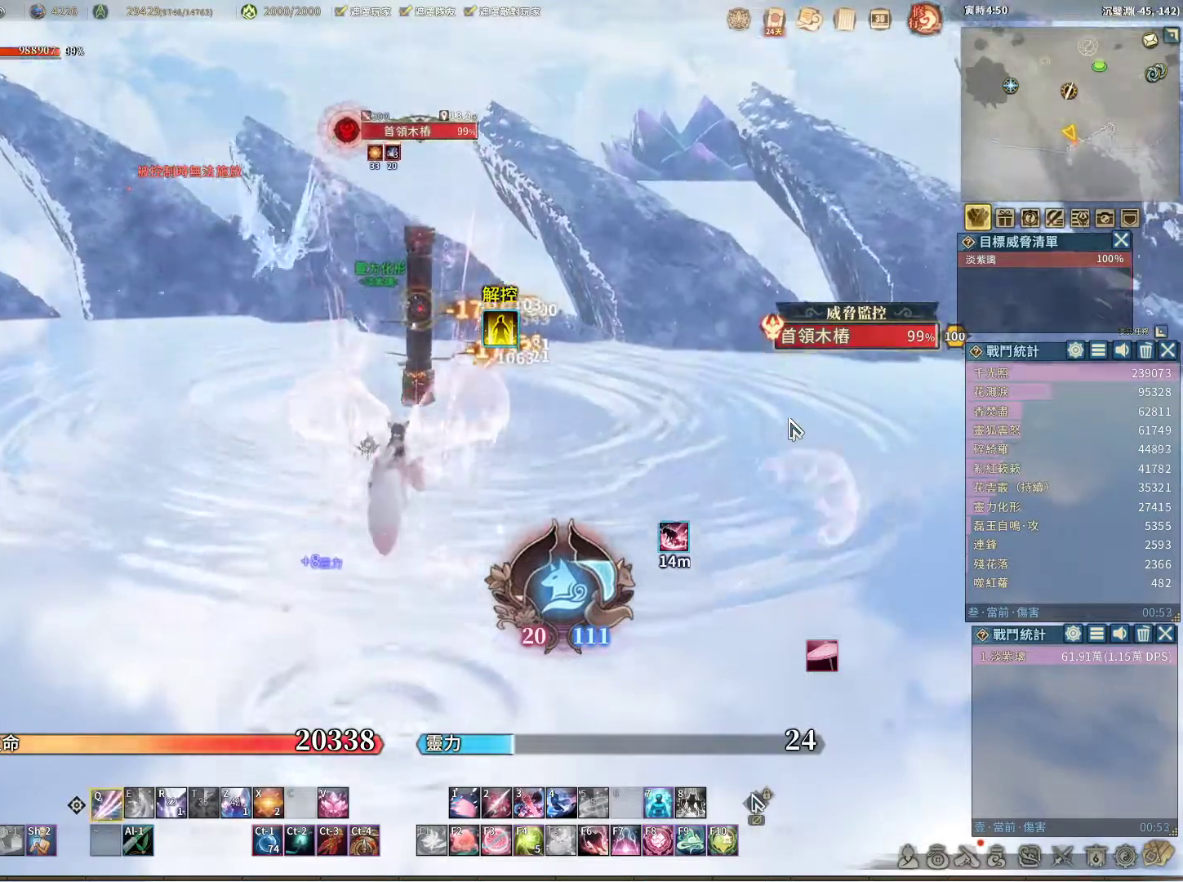
{"keys": [], "mouse": [], "events": []}
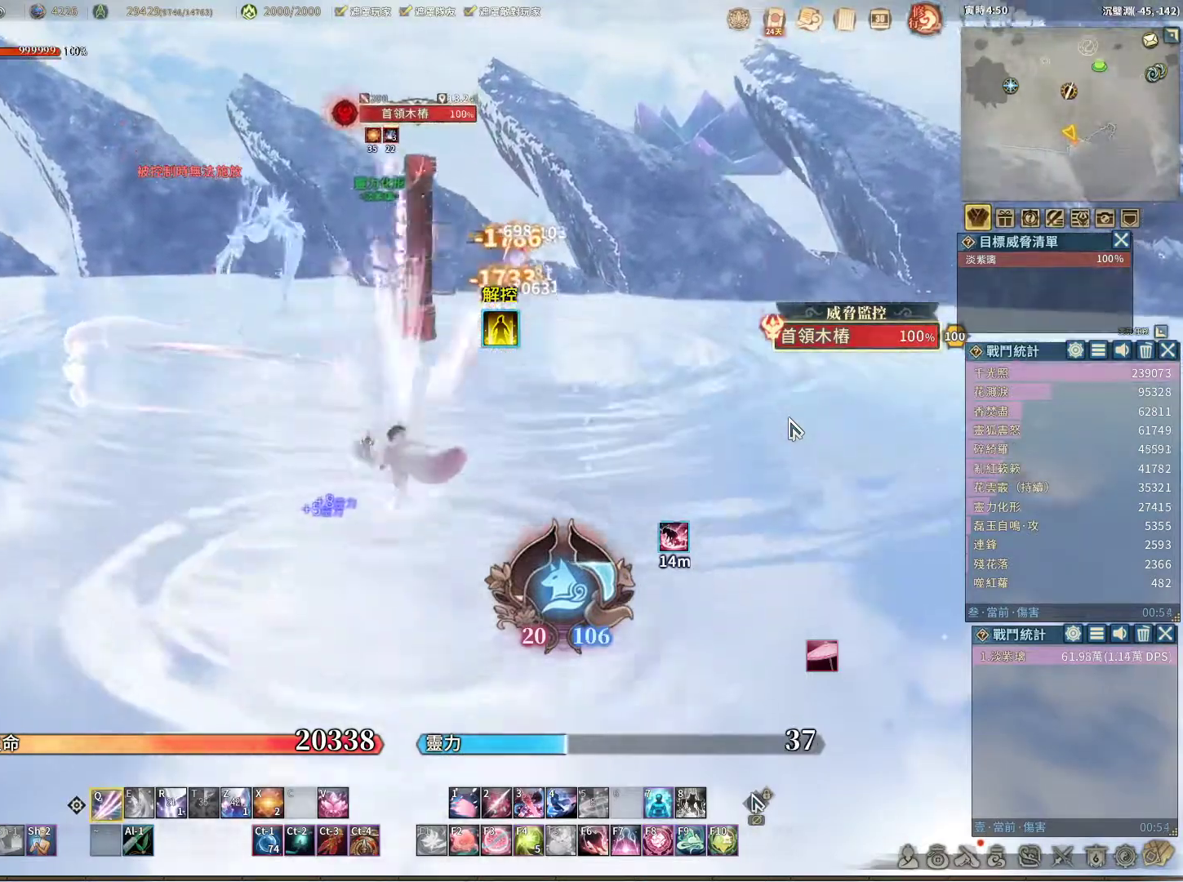
{"keys": ["space"], "mouse": [], "events": [[450, "space", "down"]]}
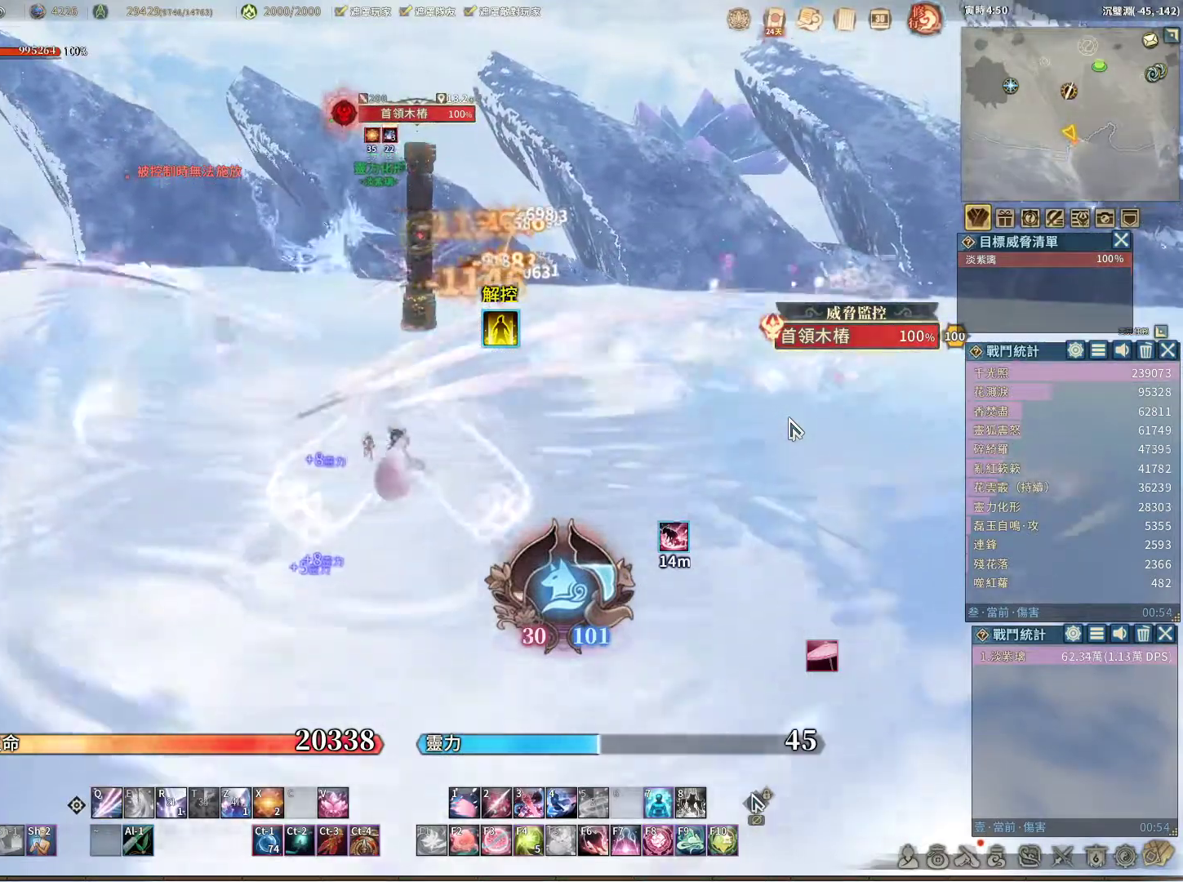
{"keys": [], "mouse": [], "events": [[50, "space", "up"]]}
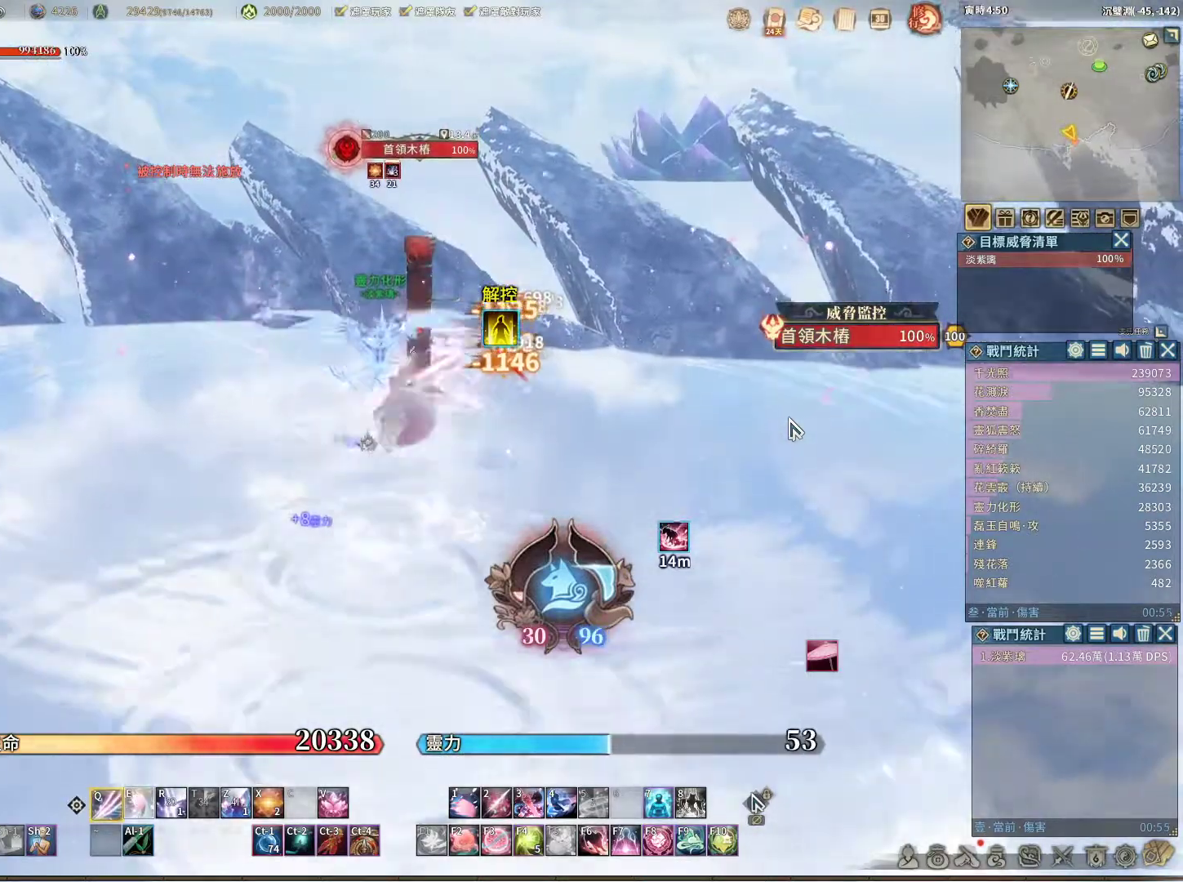
{"keys": [], "mouse": [], "events": [[400, "e", "down"], [483, "e", "up"]]}
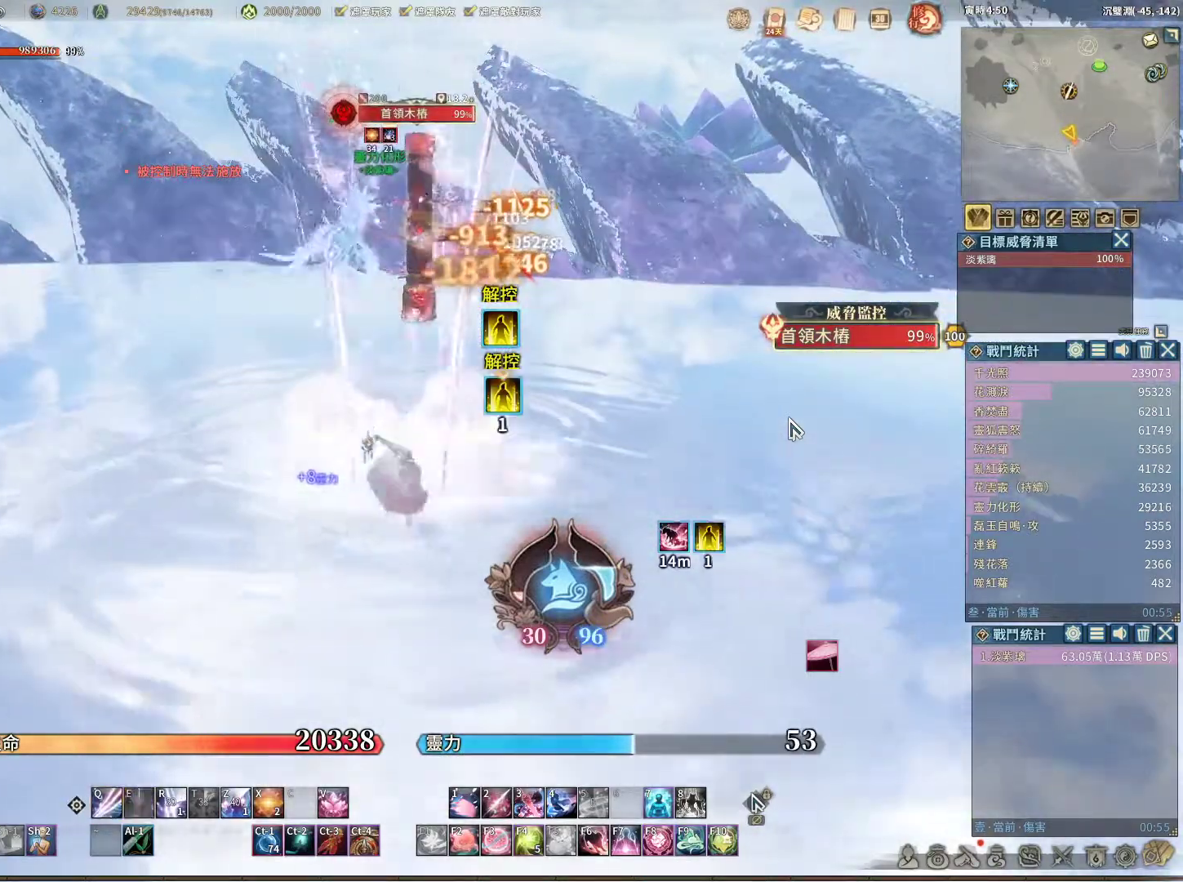
{"keys": [], "mouse": [], "events": []}